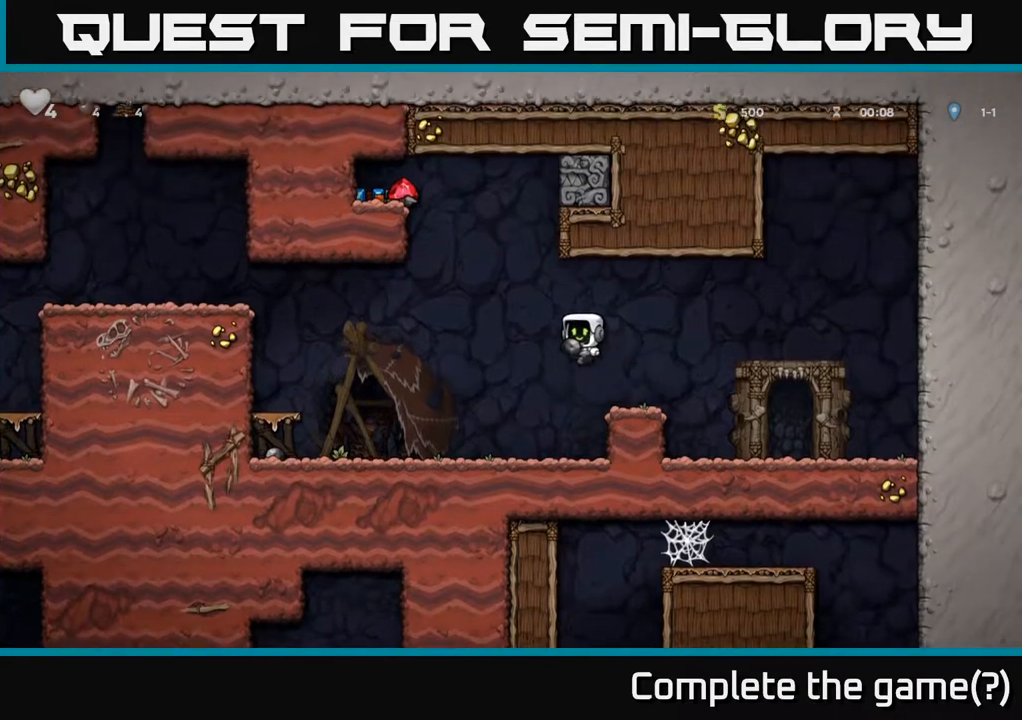
Gameplay with a controller (Xbox layout); each line is a JSON object with the inputs held at the frame after it. "events" lists button and stick changes between this image and that frame as [ms after this image, input, new state], when the widget could be followed in between.
{"buttons": [], "left_stick": "center", "right_stick": "center", "events": [[67, "DPAD_RIGHT", "down"], [100, "DPAD_UP", "up"], [133, "X", "up"], [150, "A", "up"], [250, "DPAD_RIGHT", "up"]]}
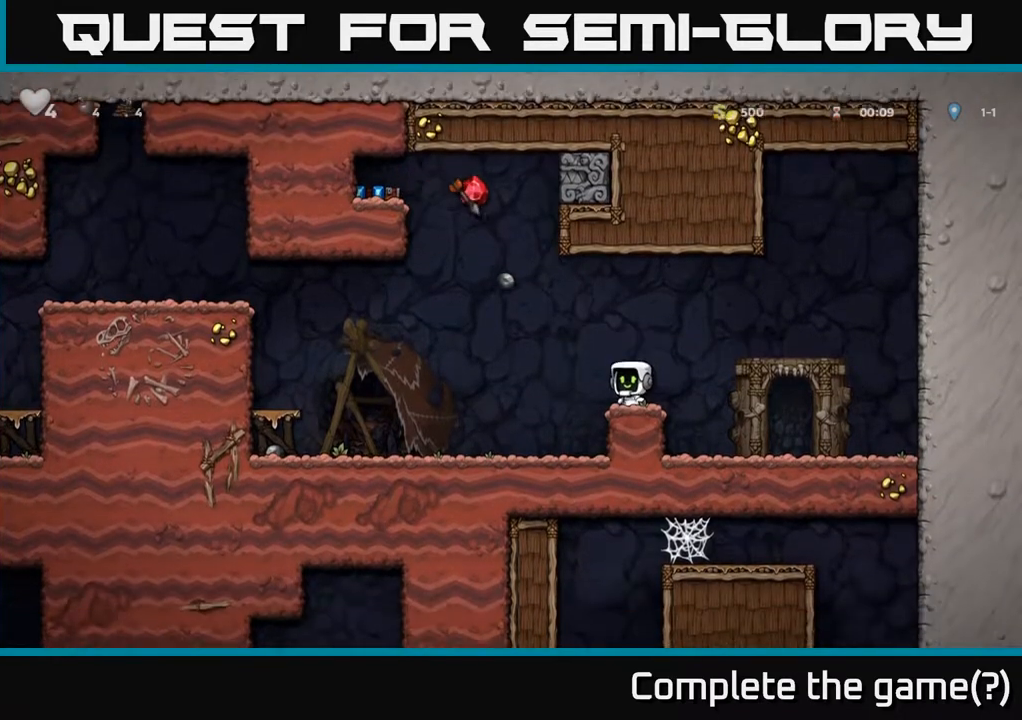
{"buttons": ["A"], "left_stick": "center", "right_stick": "center", "events": [[217, "A", "down"]]}
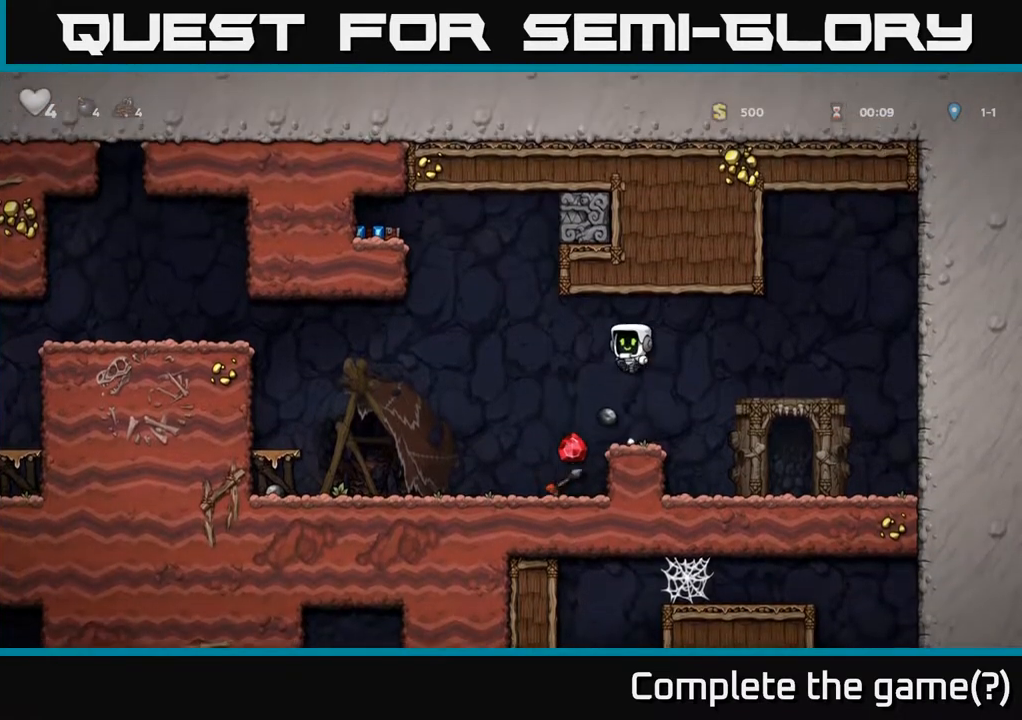
{"buttons": [], "left_stick": "center", "right_stick": "center", "events": [[100, "DPAD_LEFT", "down"], [117, "A", "up"], [300, "DPAD_LEFT", "up"]]}
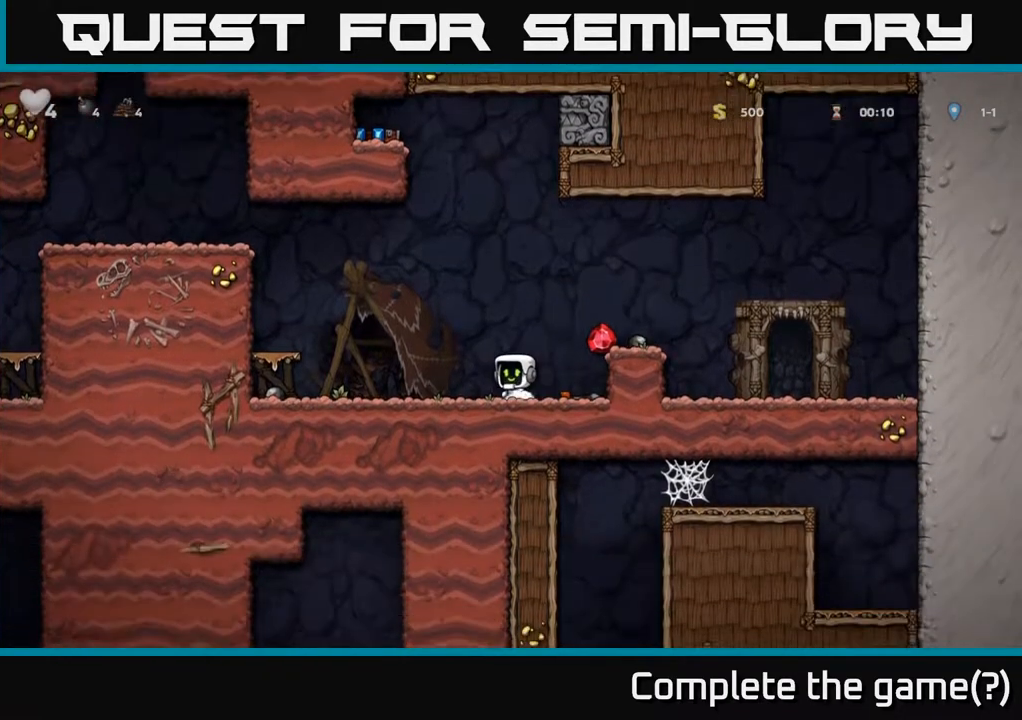
{"buttons": ["A"], "left_stick": "center", "right_stick": "center", "events": [[133, "DPAD_RIGHT", "down"], [283, "A", "down"], [433, "DPAD_RIGHT", "up"]]}
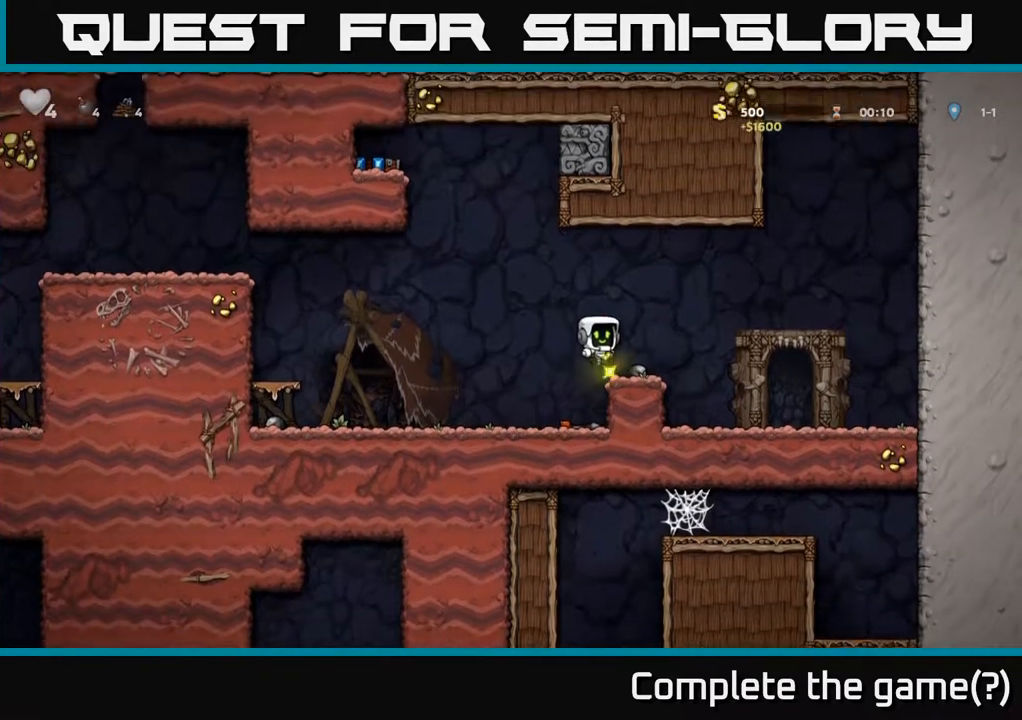
{"buttons": [], "left_stick": "center", "right_stick": "center", "events": [[17, "A", "up"], [267, "DPAD_RIGHT", "down"], [350, "DPAD_RIGHT", "up"]]}
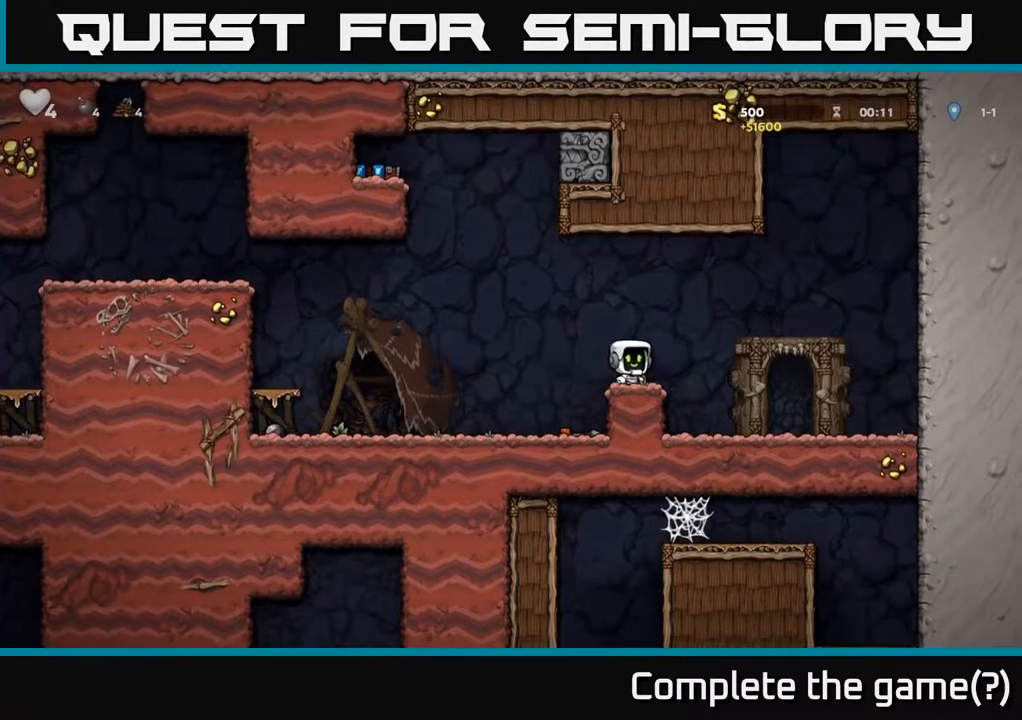
{"buttons": ["A", "X", "DPAD_UP"], "left_stick": "center", "right_stick": "center", "events": [[17, "DPAD_DOWN", "down"], [83, "X", "down"], [183, "DPAD_DOWN", "up"], [217, "X", "up"], [283, "DPAD_LEFT", "down"], [333, "A", "down"], [350, "DPAD_UP", "down"], [400, "DPAD_LEFT", "up"], [450, "X", "down"]]}
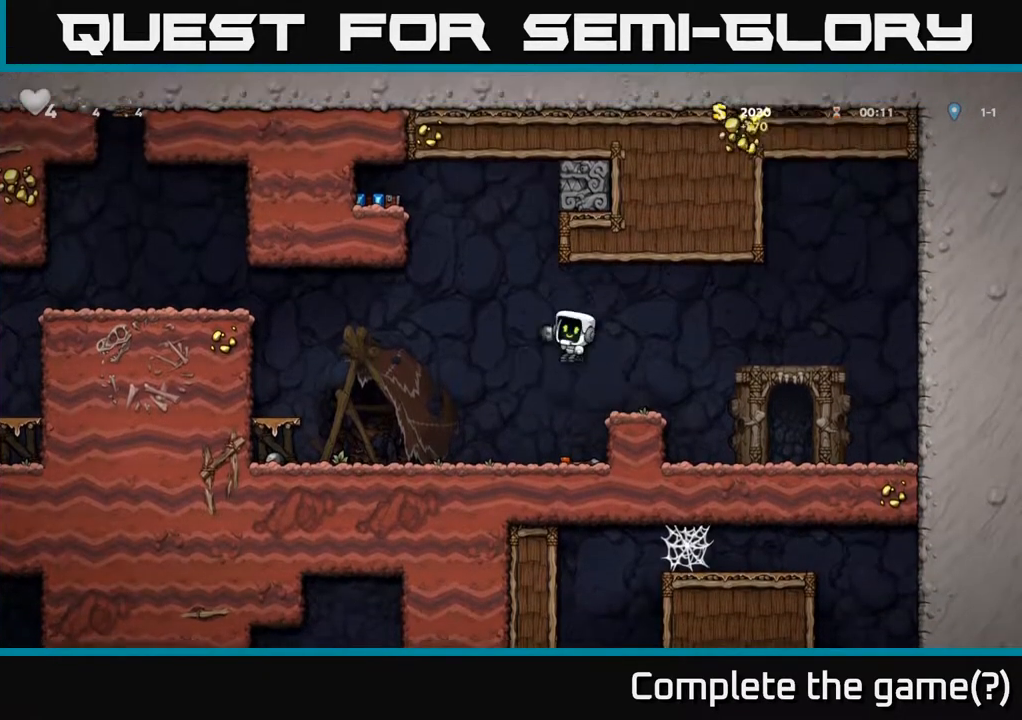
{"buttons": ["DPAD_RIGHT"], "left_stick": "center", "right_stick": "center", "events": [[67, "DPAD_UP", "up"], [67, "X", "up"], [117, "A", "up"], [183, "DPAD_RIGHT", "down"], [283, "DPAD_RIGHT", "up"], [467, "DPAD_RIGHT", "down"]]}
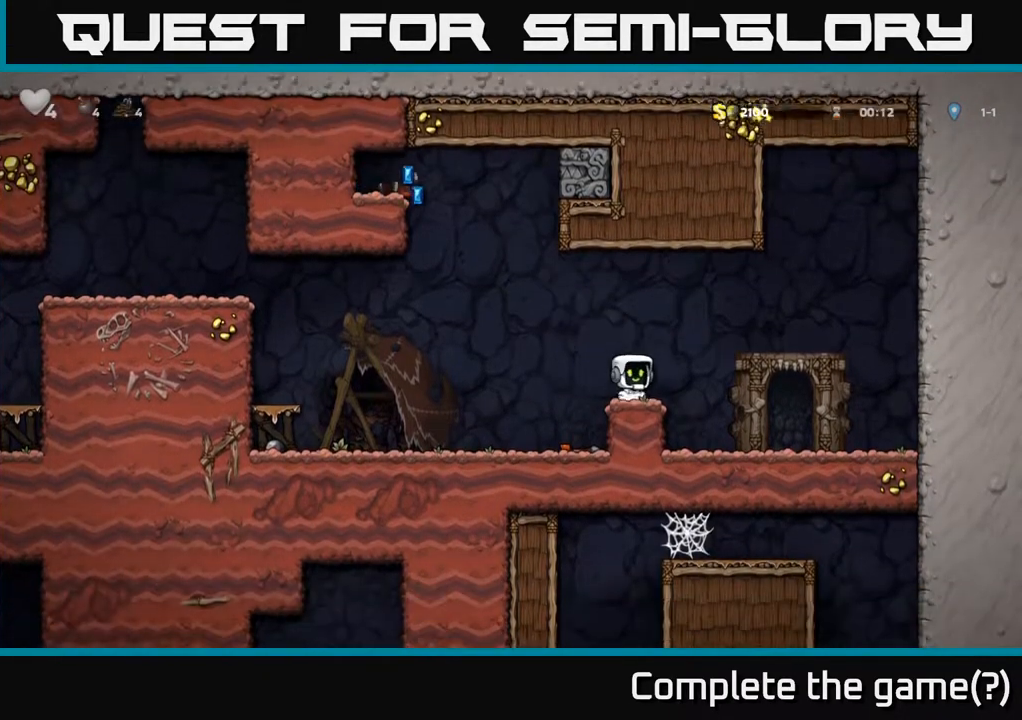
{"buttons": ["DPAD_LEFT"], "left_stick": "center", "right_stick": "center", "events": [[33, "DPAD_RIGHT", "up"], [417, "DPAD_LEFT", "down"], [433, "A", "down"], [483, "A", "up"]]}
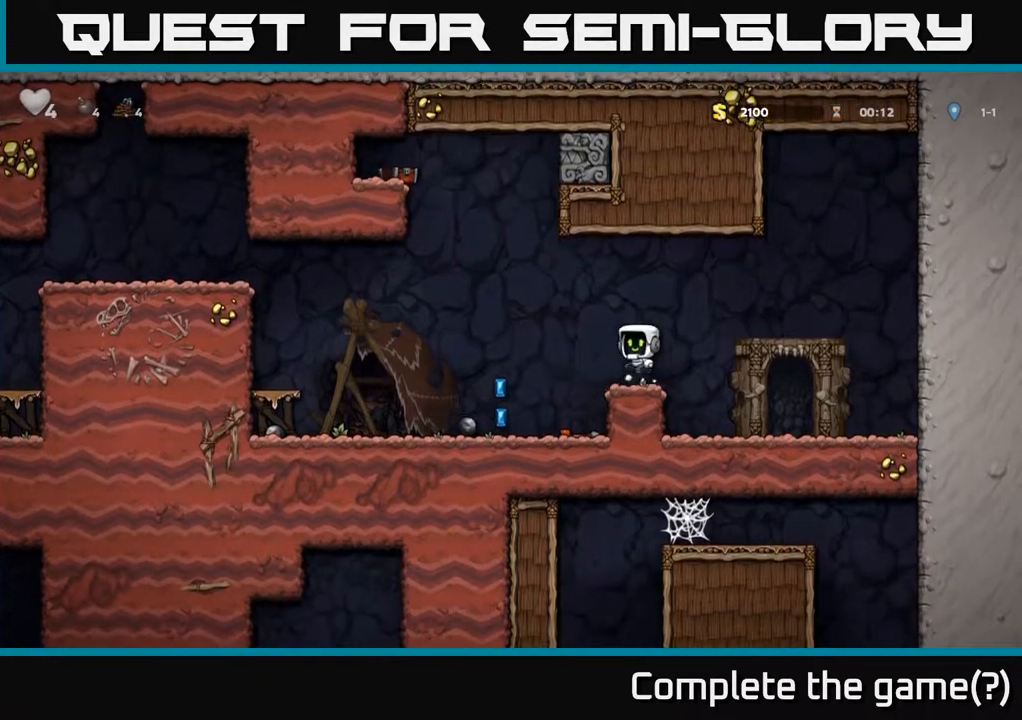
{"buttons": ["DPAD_RIGHT"], "left_stick": "center", "right_stick": "center", "events": [[133, "DPAD_LEFT", "up"], [467, "DPAD_RIGHT", "down"]]}
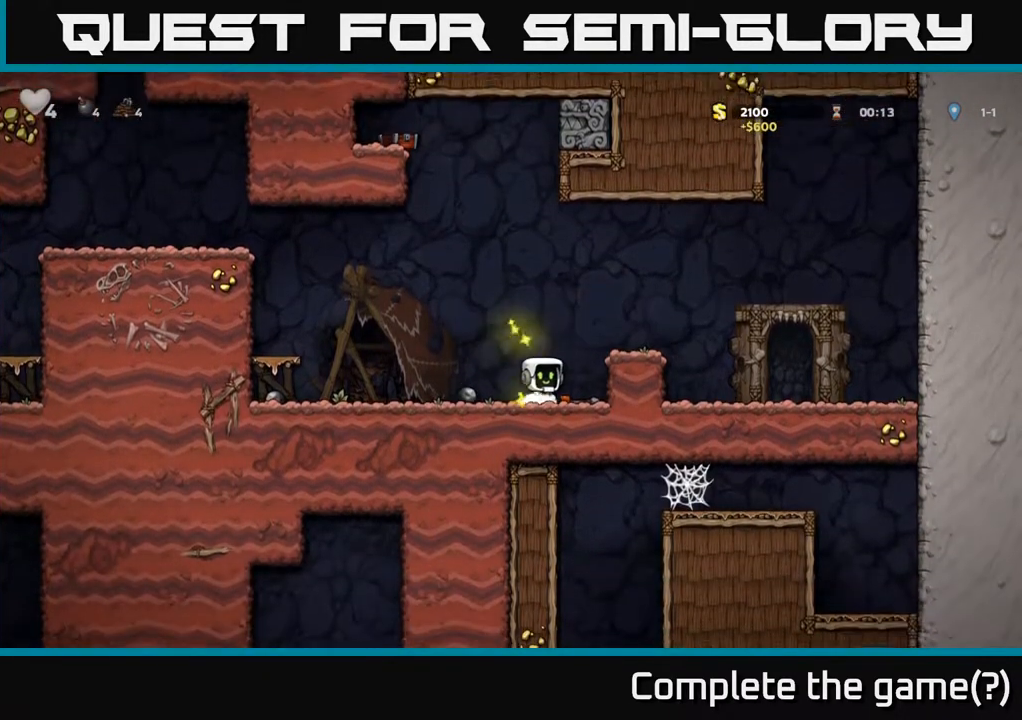
{"buttons": ["DPAD_DOWN"], "left_stick": "center", "right_stick": "center", "events": [[33, "DPAD_RIGHT", "up"], [100, "DPAD_LEFT", "down"], [367, "DPAD_DOWN", "down"], [383, "DPAD_LEFT", "up"], [417, "X", "down"], [500, "X", "up"]]}
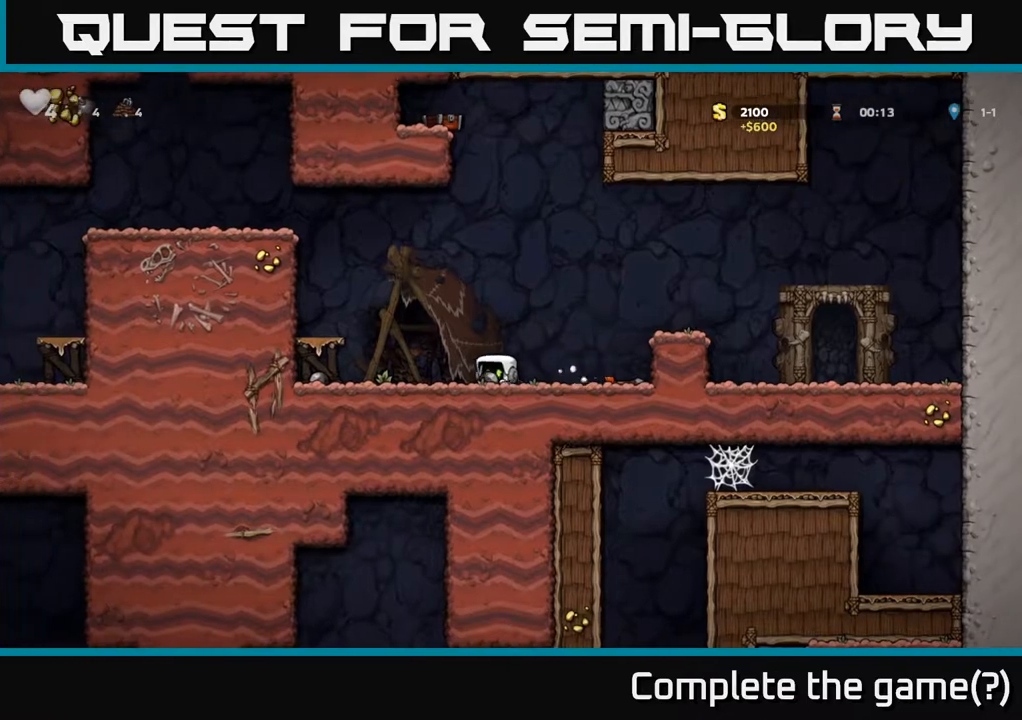
{"buttons": ["DPAD_LEFT"], "left_stick": "center", "right_stick": "center", "events": [[67, "DPAD_DOWN", "up"], [83, "DPAD_LEFT", "down"], [150, "A", "down"], [400, "A", "up"]]}
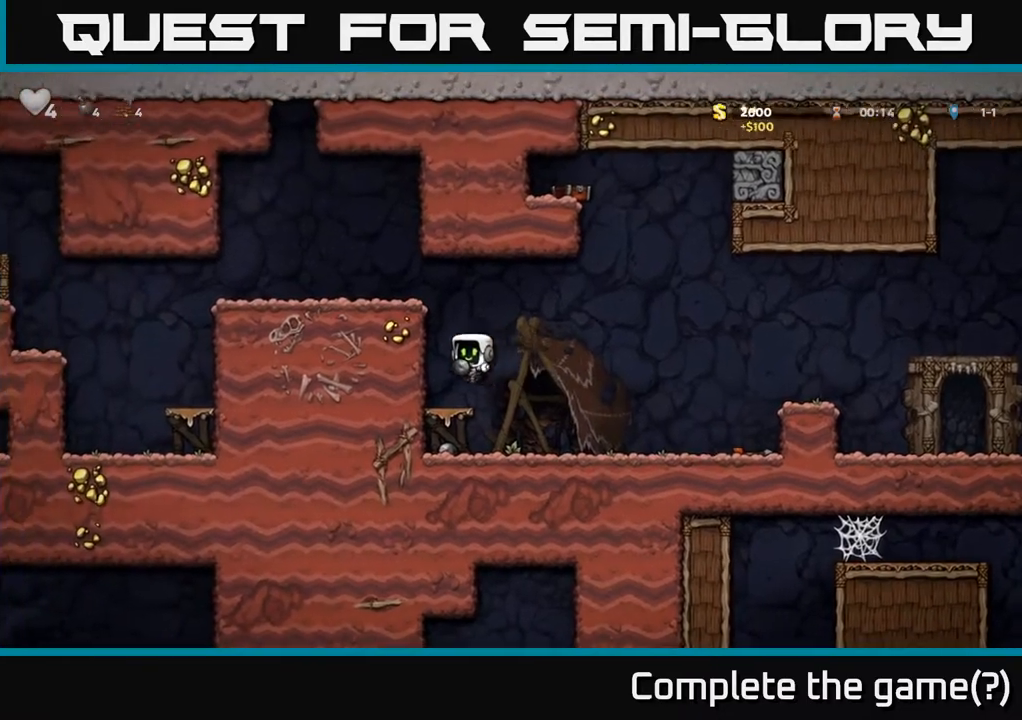
{"buttons": ["DPAD_LEFT"], "left_stick": "center", "right_stick": "center", "events": [[133, "A", "down"], [367, "A", "up"]]}
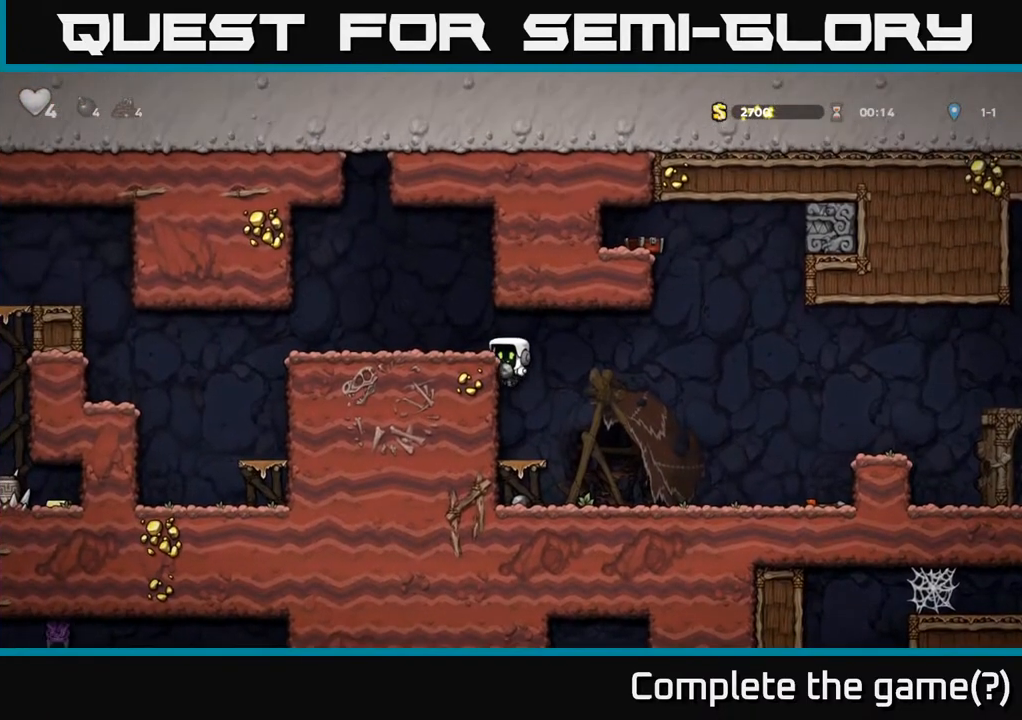
{"buttons": ["DPAD_LEFT"], "left_stick": "center", "right_stick": "center", "events": [[33, "A", "down"], [183, "A", "up"]]}
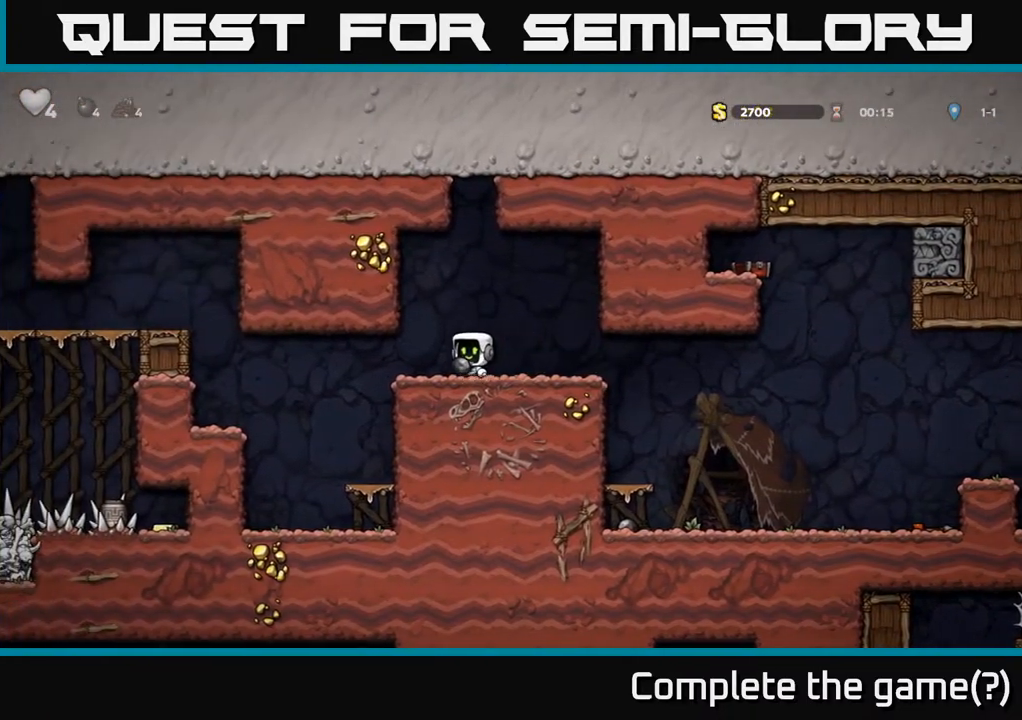
{"buttons": ["DPAD_LEFT"], "left_stick": "center", "right_stick": "center", "events": []}
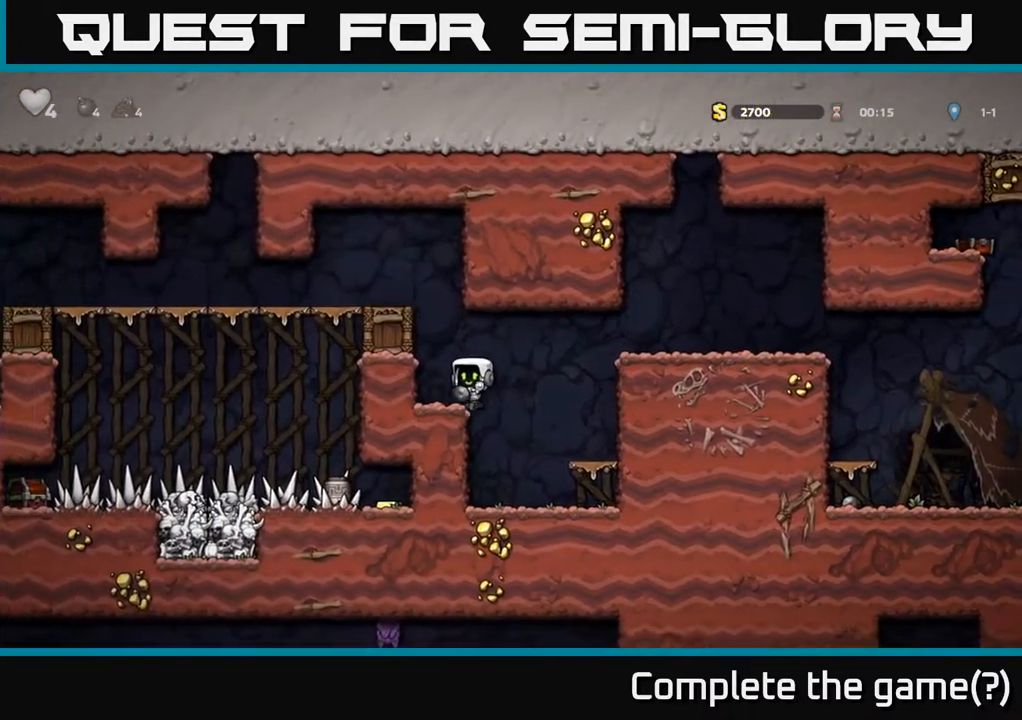
{"buttons": ["A", "DPAD_LEFT"], "left_stick": "center", "right_stick": "center", "events": [[150, "A", "down"], [300, "A", "up"], [500, "A", "down"]]}
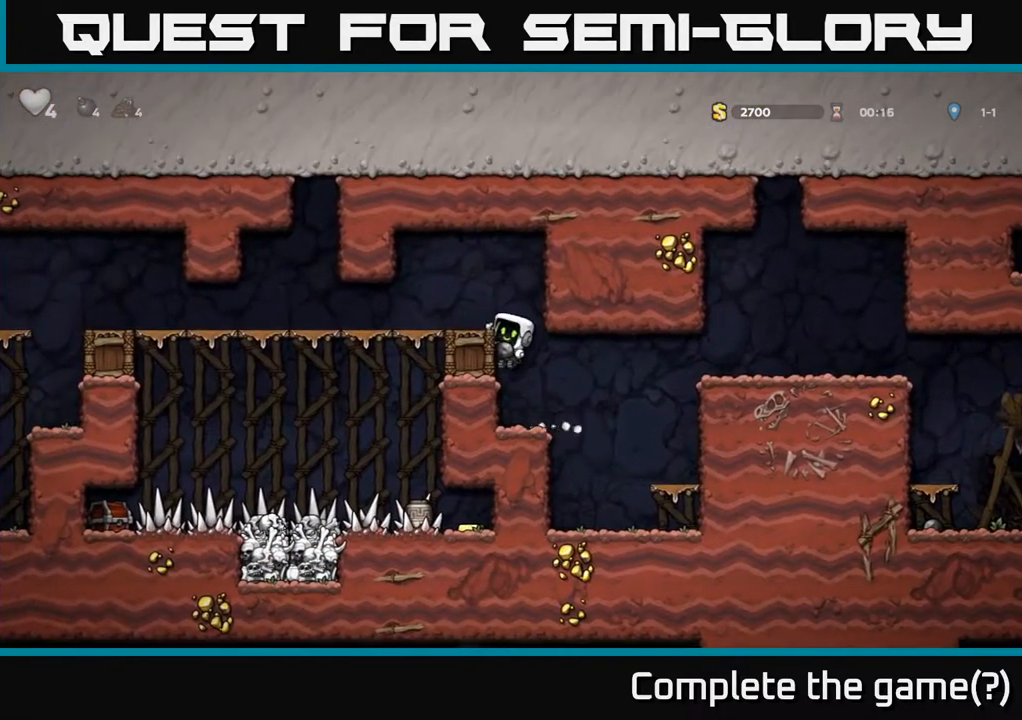
{"buttons": ["DPAD_LEFT"], "left_stick": "center", "right_stick": "center", "events": [[133, "A", "up"], [267, "DPAD_LEFT", "up"], [467, "DPAD_LEFT", "down"]]}
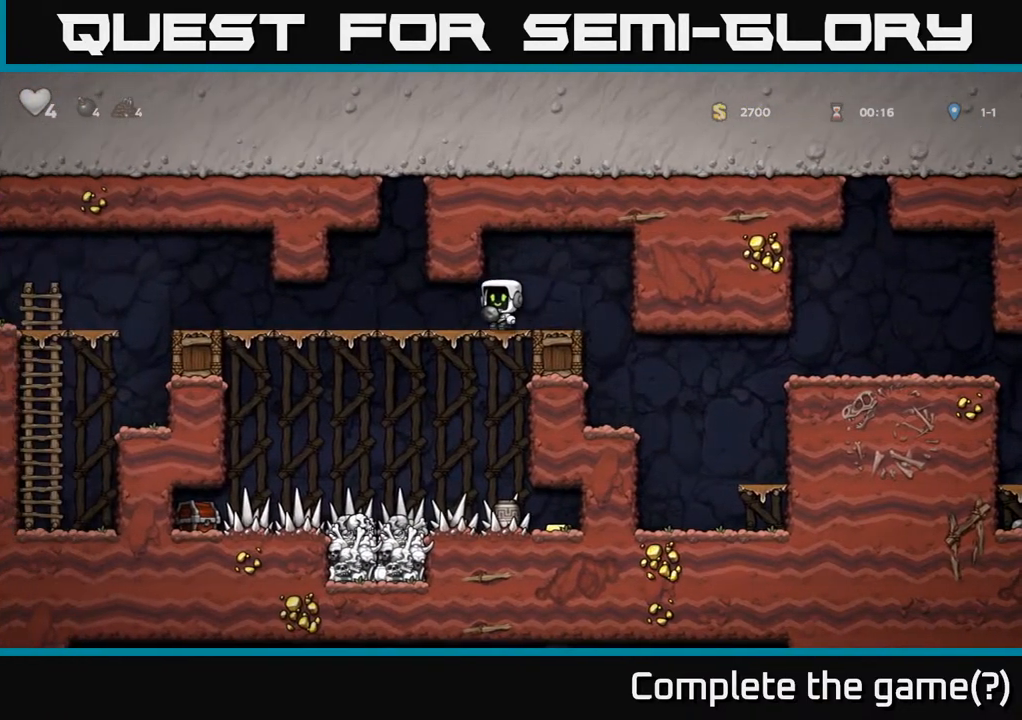
{"buttons": ["DPAD_LEFT"], "left_stick": "center", "right_stick": "center", "events": [[150, "DPAD_DOWN", "down"], [167, "DPAD_LEFT", "up"], [200, "R1", "down"], [317, "DPAD_DOWN", "up"], [317, "R1", "up"], [450, "DPAD_LEFT", "down"]]}
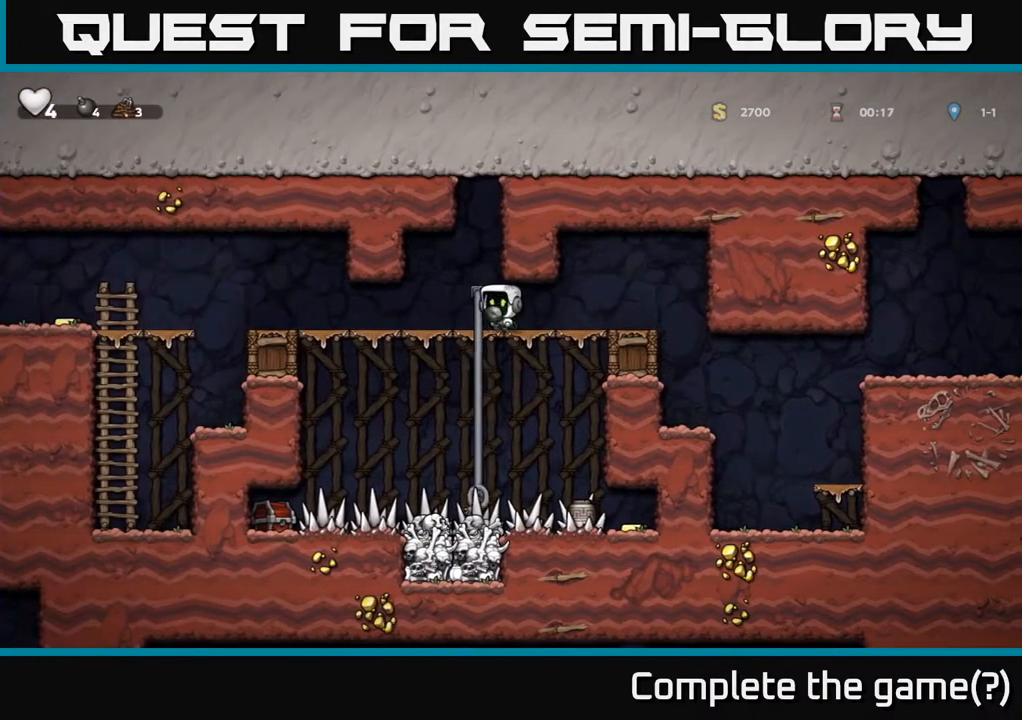
{"buttons": ["DPAD_DOWN"], "left_stick": "center", "right_stick": "center", "events": [[17, "DPAD_UP", "down"], [33, "DPAD_LEFT", "up"], [117, "DPAD_UP", "up"], [183, "DPAD_DOWN", "down"]]}
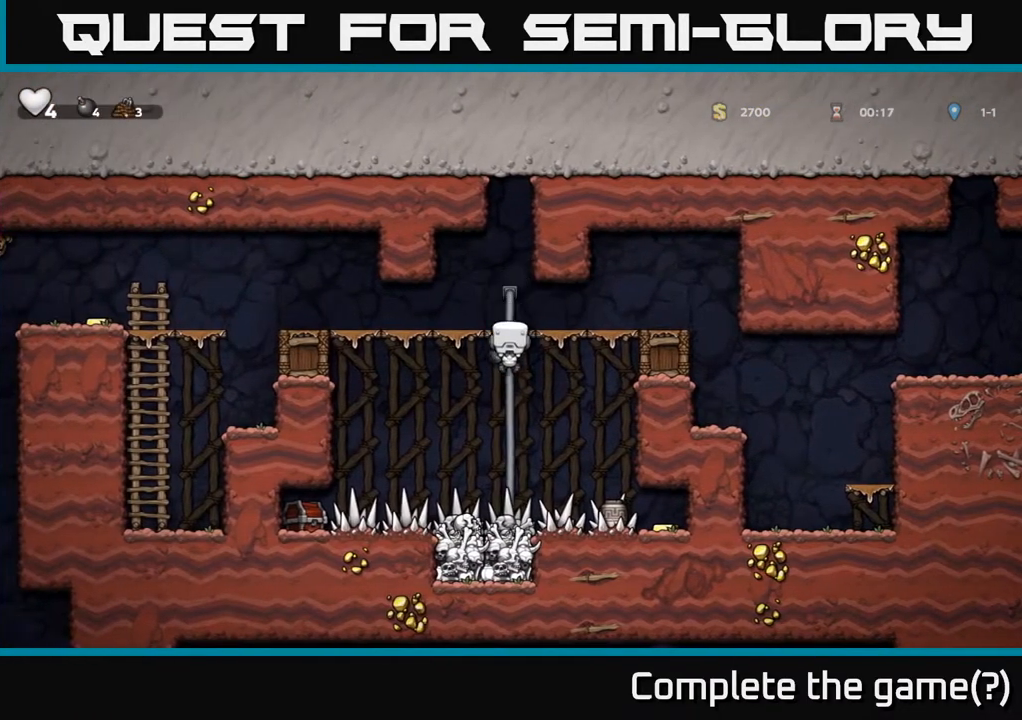
{"buttons": ["DPAD_DOWN"], "left_stick": "center", "right_stick": "center", "events": [[50, "DPAD_DOWN", "up"], [200, "DPAD_DOWN", "down"]]}
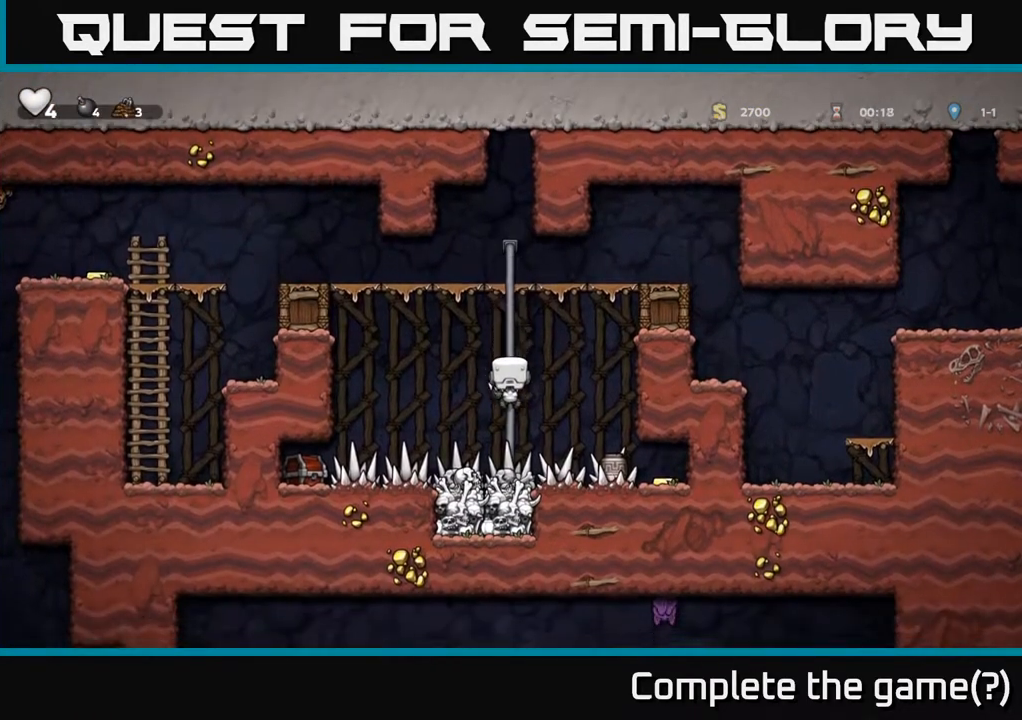
{"buttons": ["DPAD_RIGHT"], "left_stick": "center", "right_stick": "center", "events": [[450, "DPAD_DOWN", "up"], [450, "DPAD_RIGHT", "down"]]}
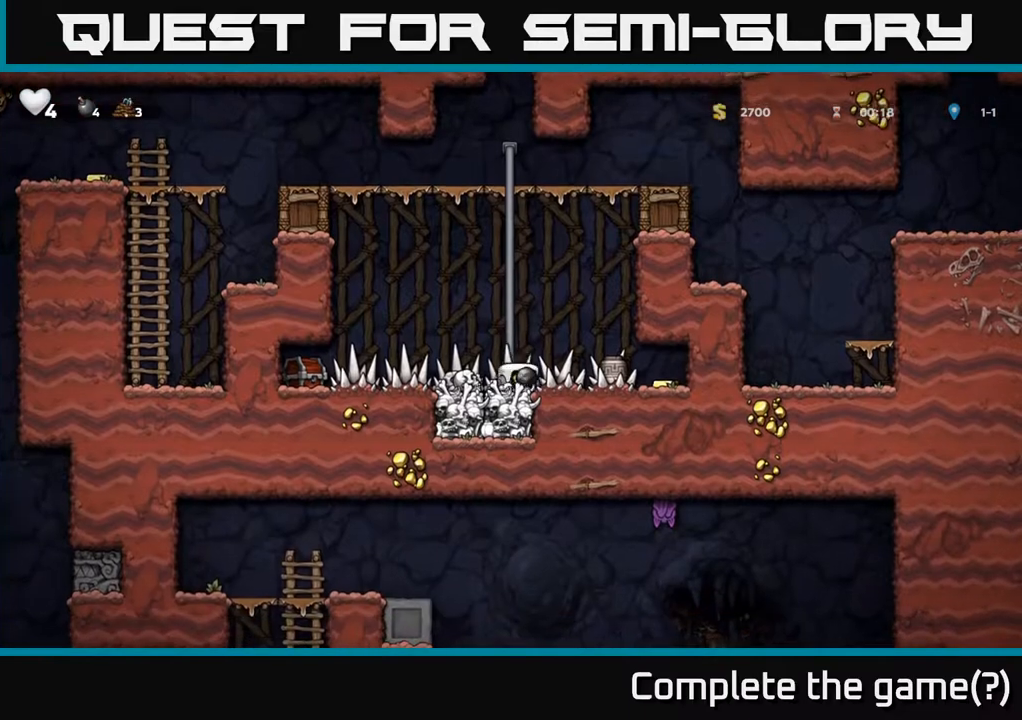
{"buttons": ["X"], "left_stick": "center", "right_stick": "center", "events": [[400, "DPAD_RIGHT", "up"], [450, "DPAD_LEFT", "down"], [483, "DPAD_LEFT", "up"], [483, "X", "down"]]}
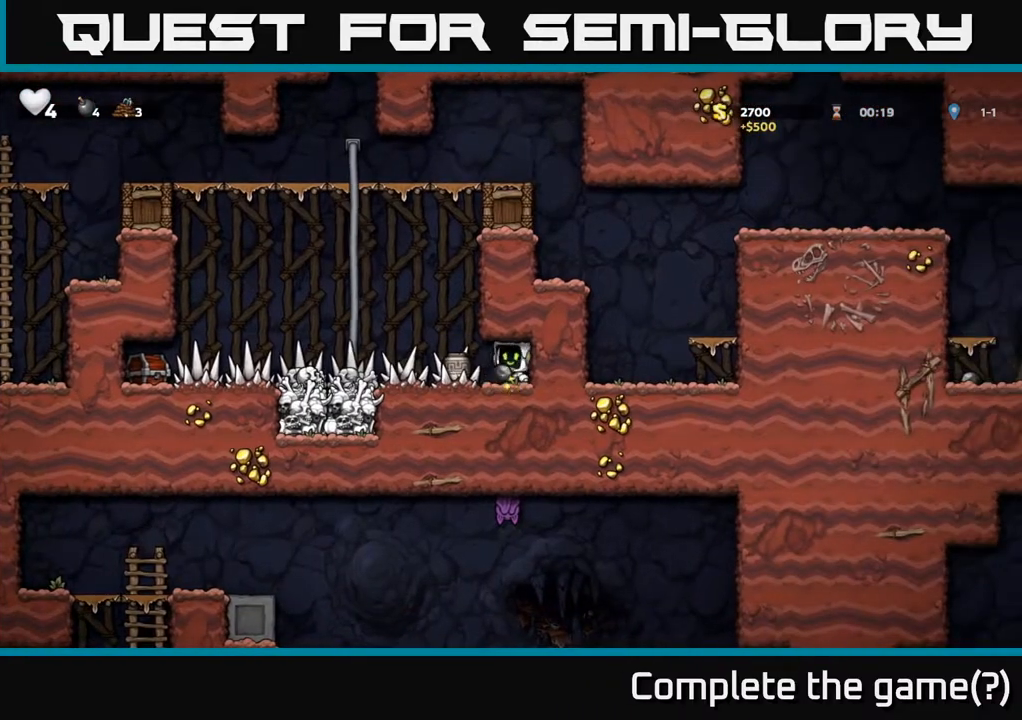
{"buttons": [], "left_stick": "center", "right_stick": "center", "events": [[67, "X", "up"]]}
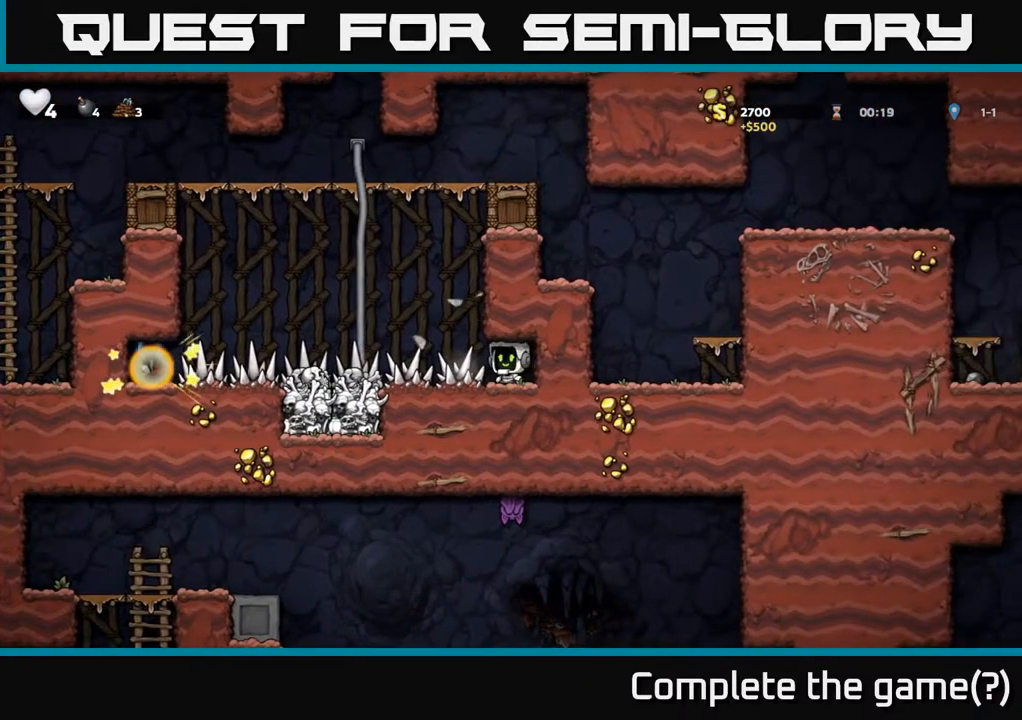
{"buttons": ["DPAD_LEFT"], "left_stick": "center", "right_stick": "center", "events": [[233, "DPAD_LEFT", "down"]]}
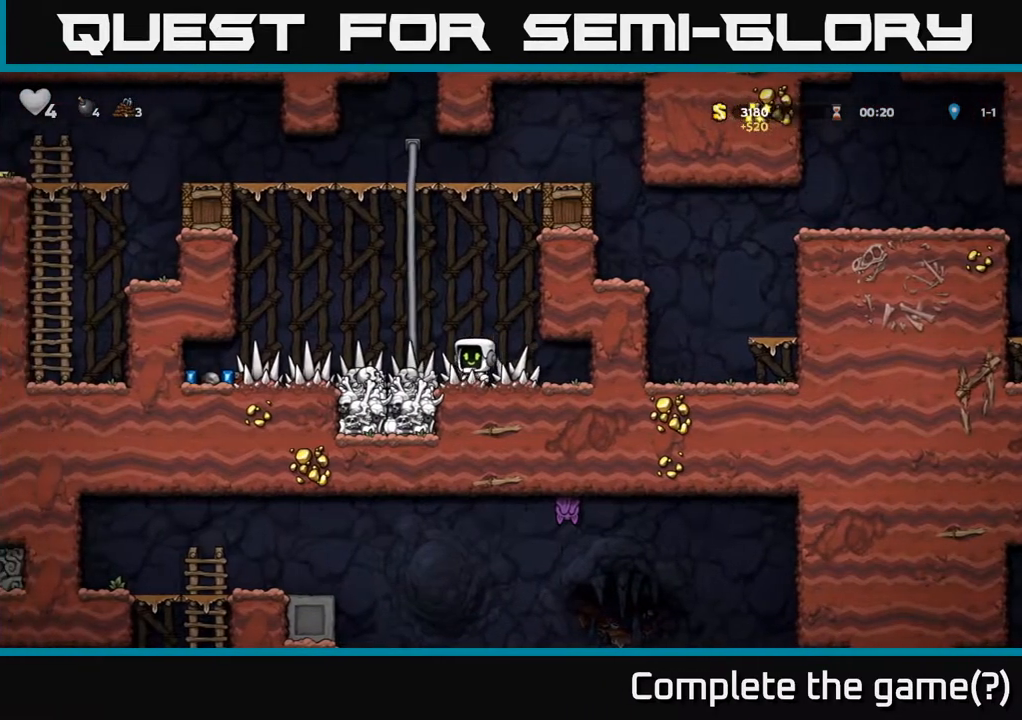
{"buttons": ["DPAD_LEFT"], "left_stick": "center", "right_stick": "center", "events": []}
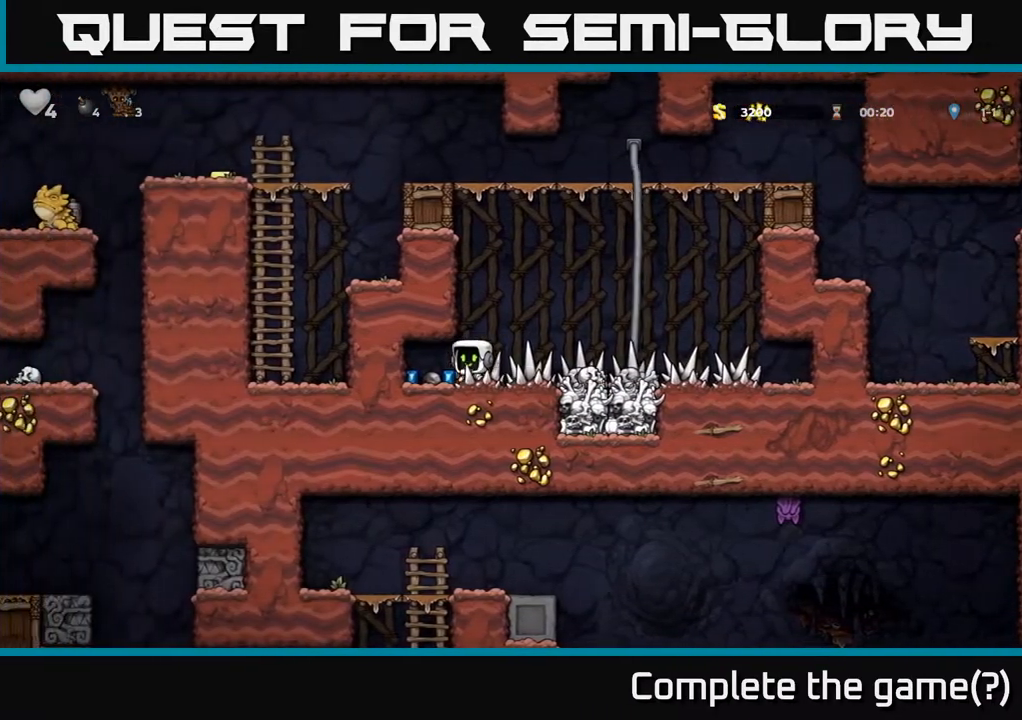
{"buttons": [], "left_stick": "center", "right_stick": "center", "events": [[200, "DPAD_LEFT", "up"], [250, "DPAD_RIGHT", "down"], [317, "DPAD_DOWN", "down"], [350, "DPAD_RIGHT", "up"], [383, "X", "down"], [467, "X", "up"], [483, "DPAD_DOWN", "up"]]}
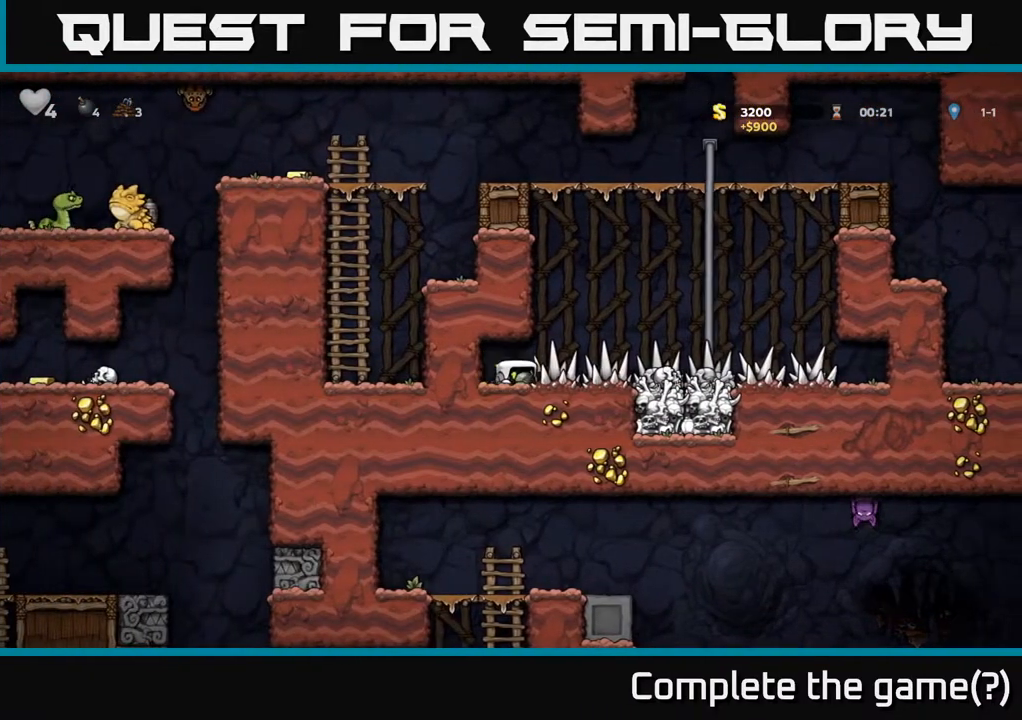
{"buttons": ["DPAD_RIGHT"], "left_stick": "center", "right_stick": "center", "events": [[150, "DPAD_RIGHT", "down"]]}
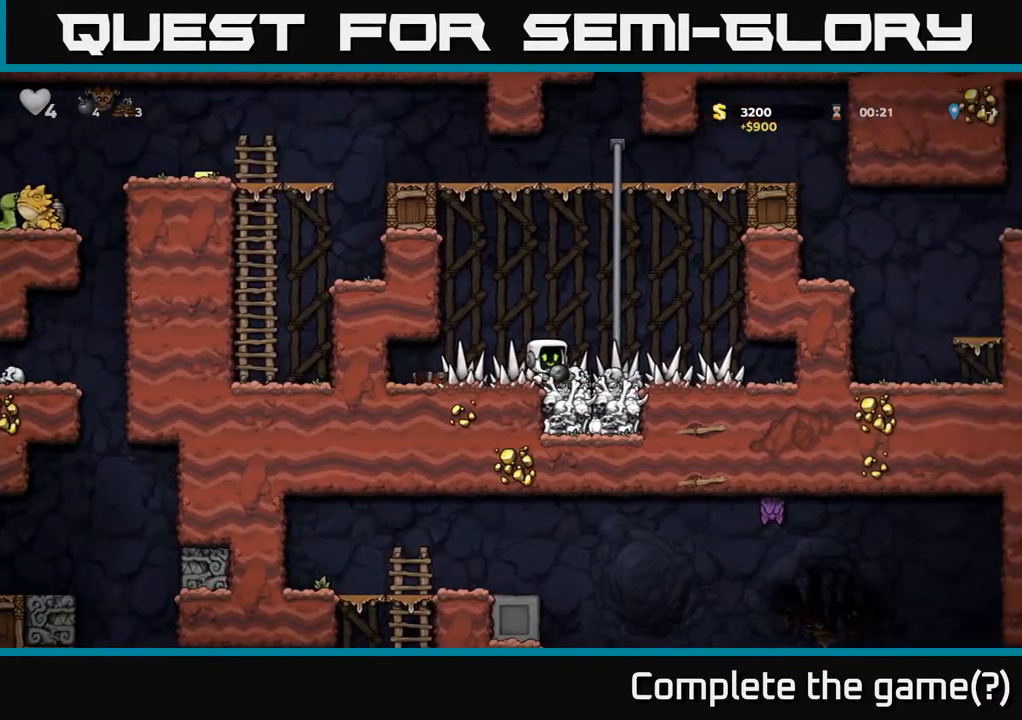
{"buttons": ["DPAD_UP"], "left_stick": "center", "right_stick": "center", "events": [[133, "DPAD_RIGHT", "up"], [133, "DPAD_UP", "down"]]}
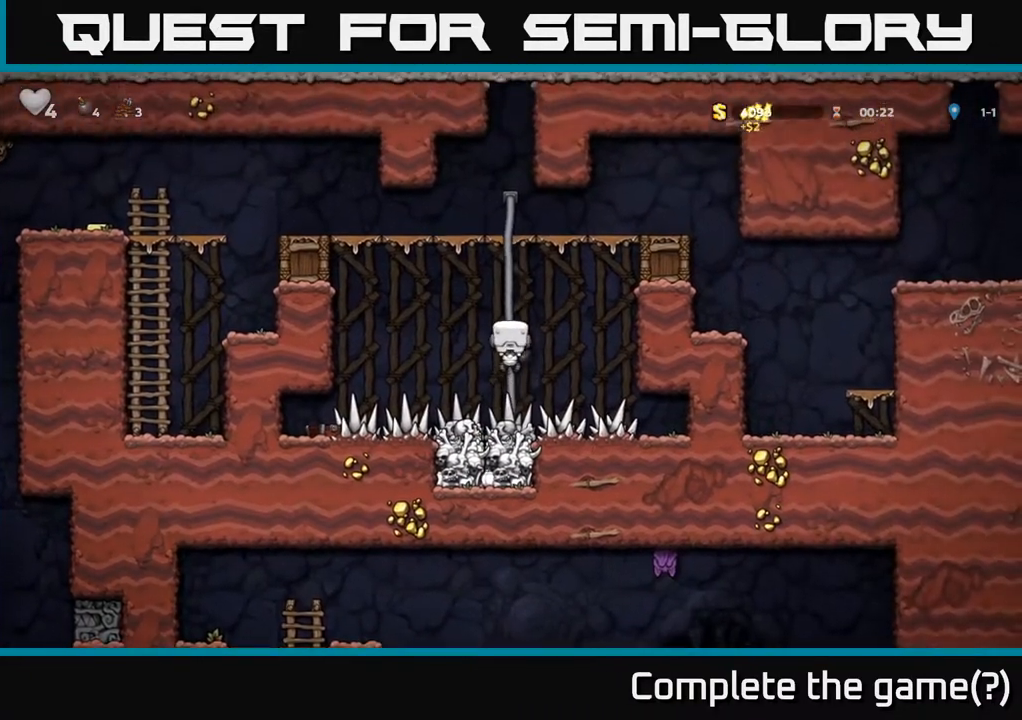
{"buttons": ["A", "DPAD_LEFT"], "left_stick": "center", "right_stick": "center", "events": [[333, "A", "down"], [333, "DPAD_LEFT", "down"], [383, "DPAD_UP", "up"]]}
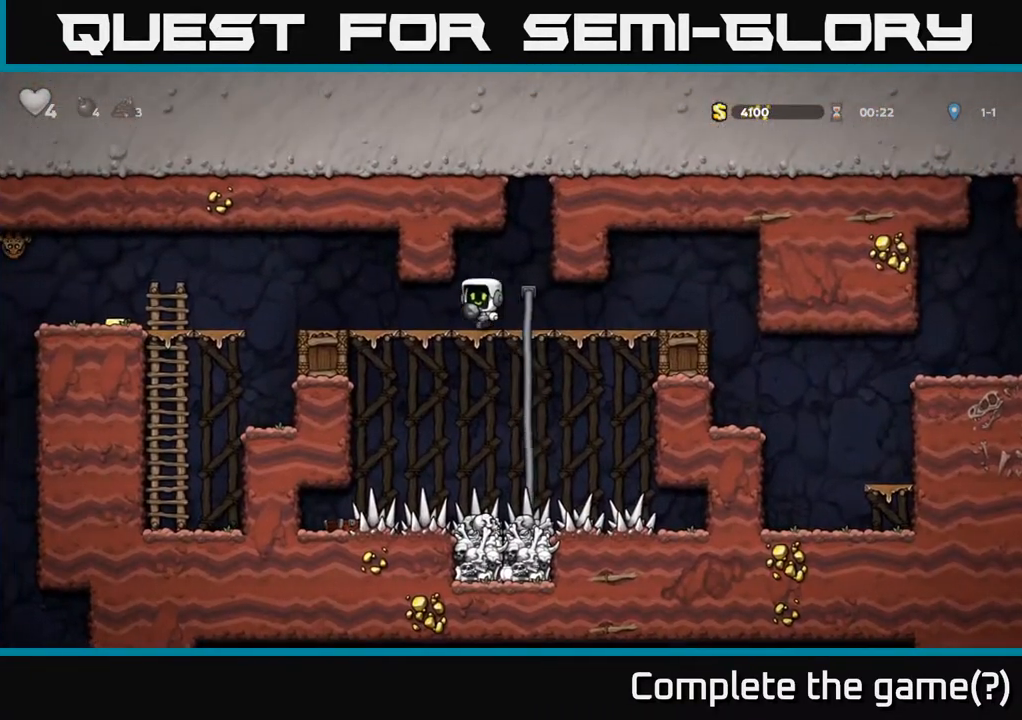
{"buttons": ["A", "DPAD_LEFT"], "left_stick": "center", "right_stick": "center", "events": [[17, "A", "up"], [433, "A", "down"]]}
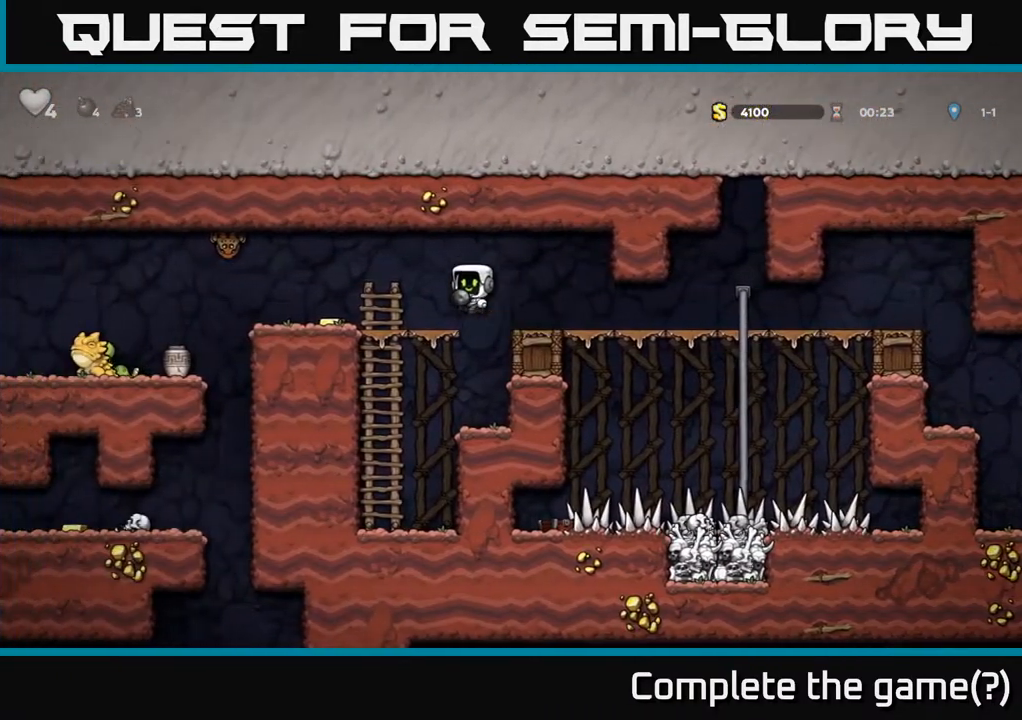
{"buttons": [], "left_stick": "center", "right_stick": "center", "events": [[33, "X", "down"], [67, "A", "up"], [133, "X", "up"], [183, "DPAD_LEFT", "up"]]}